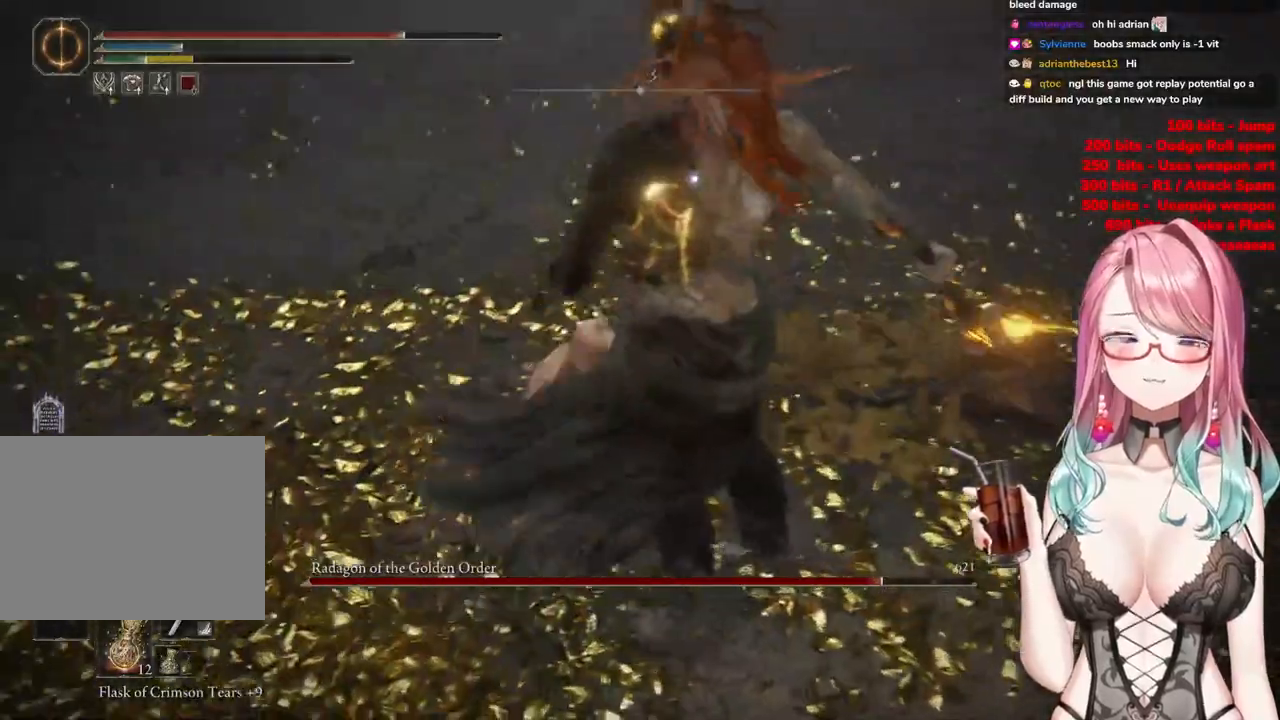
Gameplay with a controller (PlayStation layout); each line is a JSON object with the inputs held at the frame after it. "events" lists button and stick changes between this image and that frame as [ms after this image, input, new state], when the widget could be followed in between.
{"buttons": [], "left_stick": "up", "right_stick": "center", "events": []}
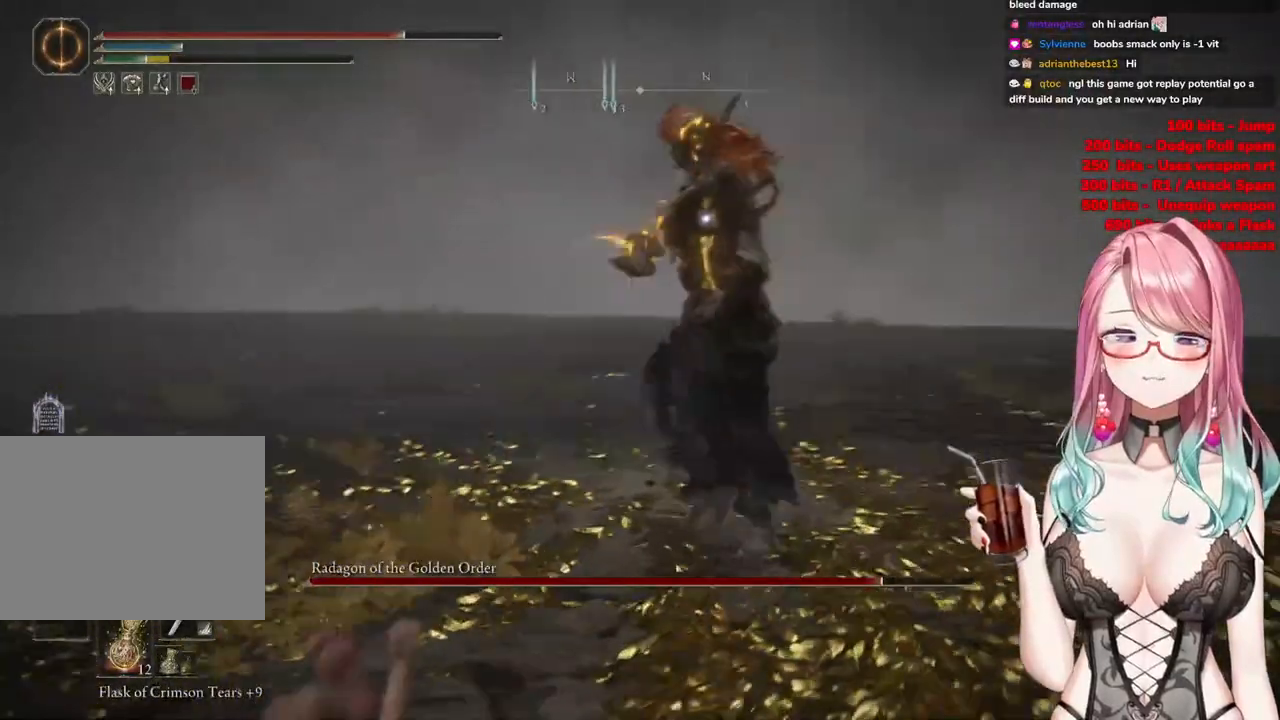
{"buttons": [], "left_stick": "up", "right_stick": "center", "events": [[367, "CIRCLE", "down"], [434, "CIRCLE", "up"]]}
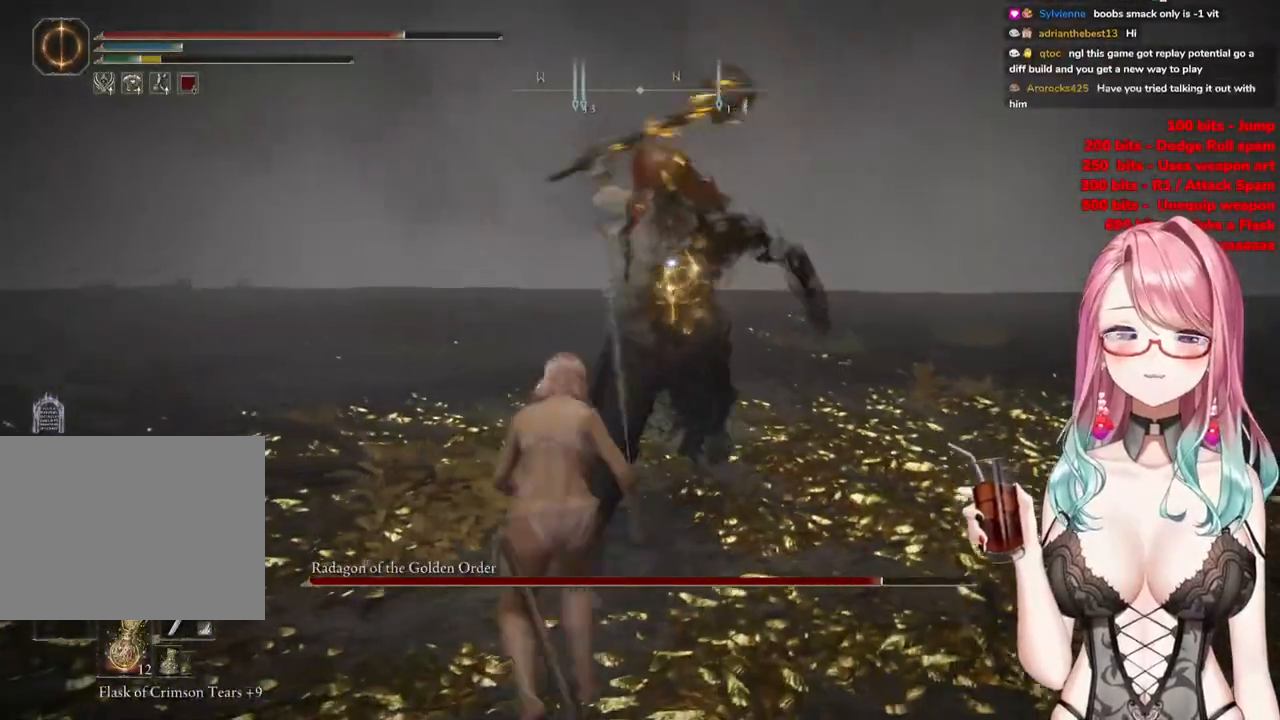
{"buttons": [], "left_stick": "up", "right_stick": "center", "events": []}
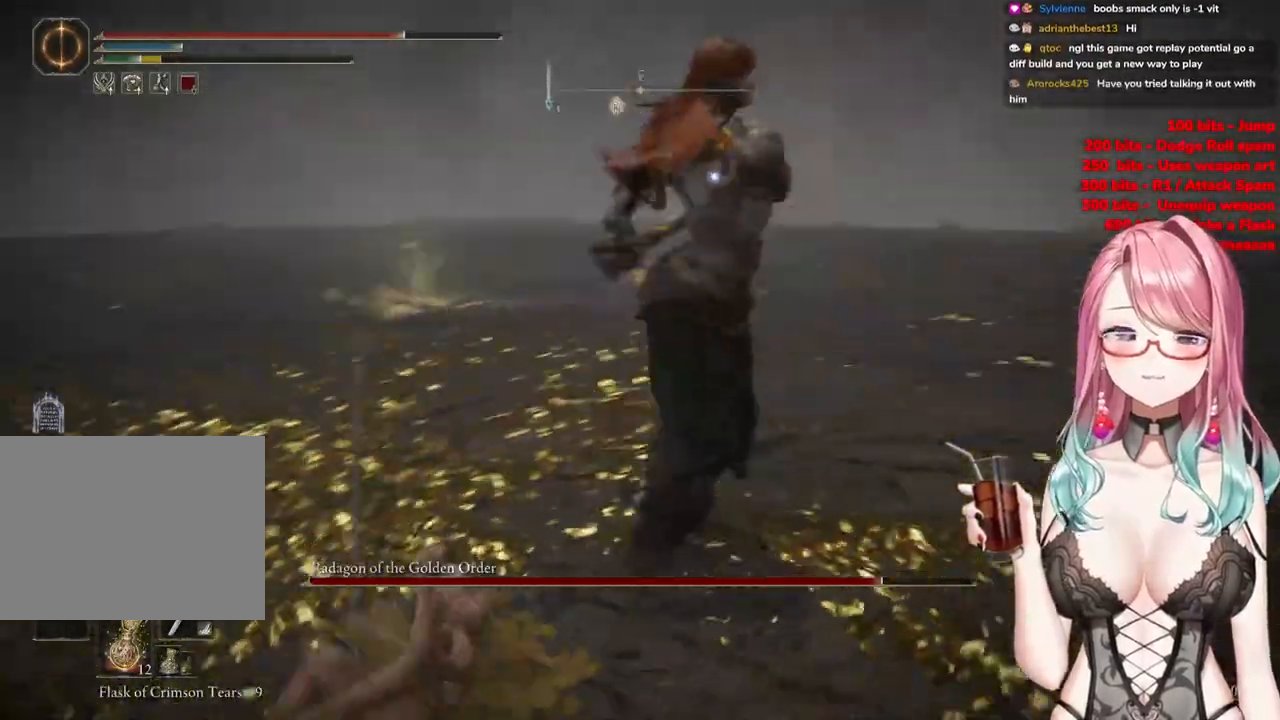
{"buttons": [], "left_stick": "up", "right_stick": "center", "events": [[350, "CIRCLE", "down"], [401, "CIRCLE", "up"]]}
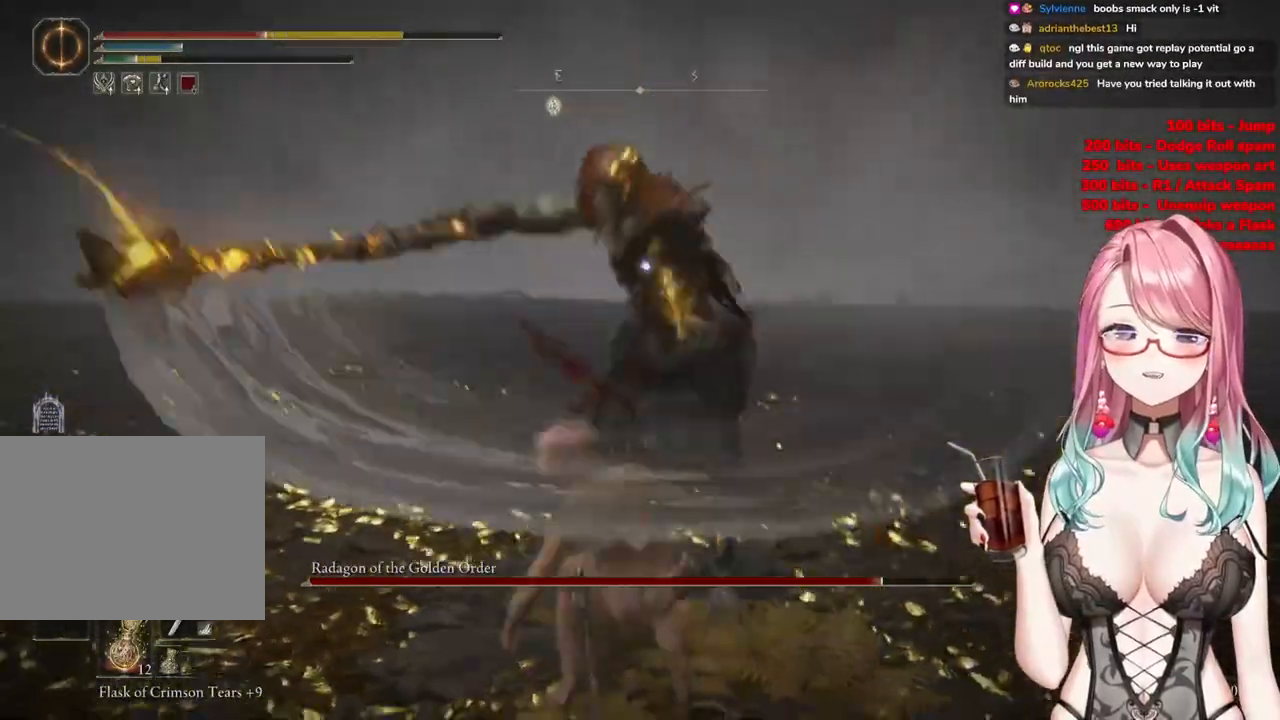
{"buttons": [], "left_stick": "up", "right_stick": "center", "events": [[317, "CIRCLE", "down"], [400, "CIRCLE", "up"]]}
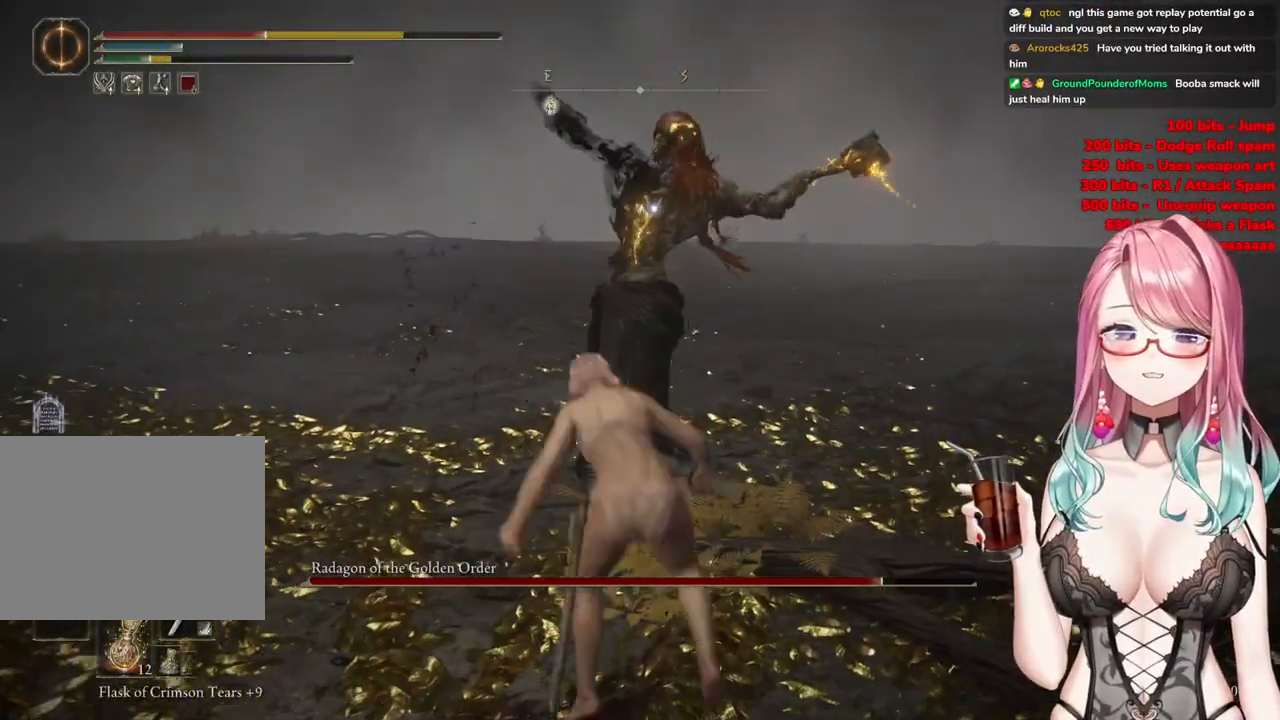
{"buttons": ["CIRCLE"], "left_stick": "up", "right_stick": "center", "events": [[451, "CIRCLE", "down"]]}
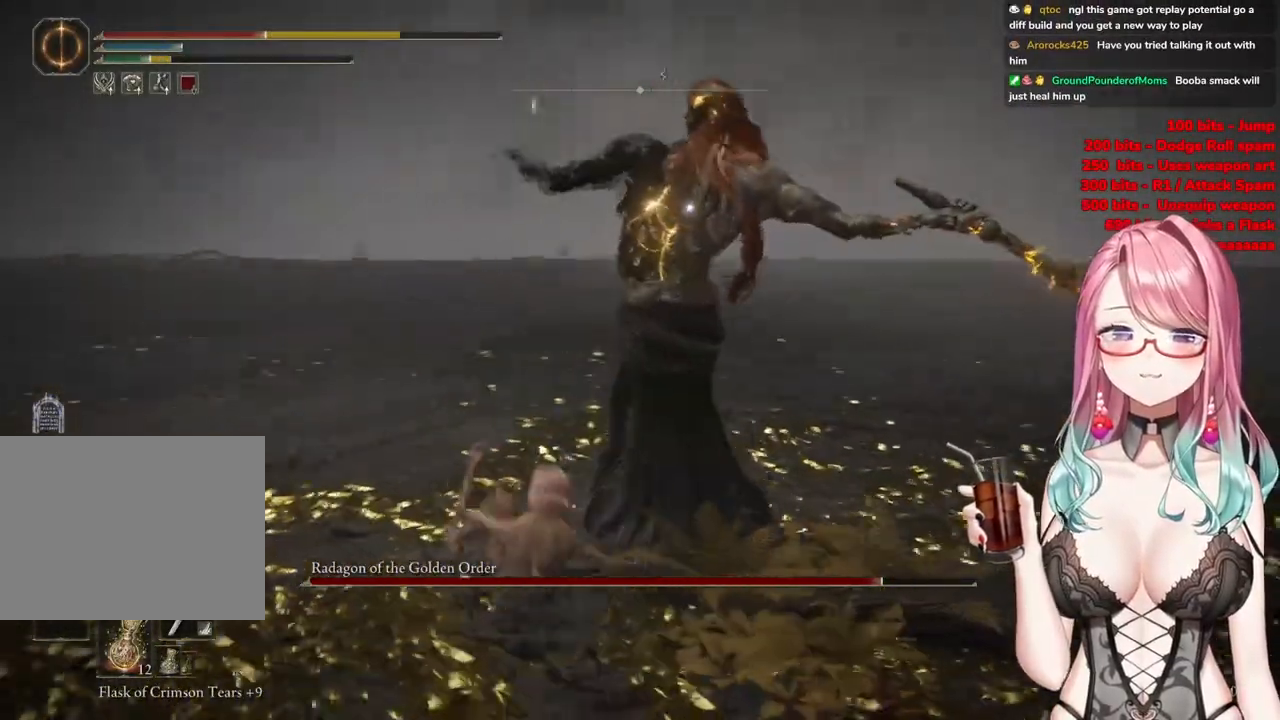
{"buttons": [], "left_stick": "up", "right_stick": "center", "events": [[16, "CIRCLE", "up"], [33, "left_stick", "up-right"], [500, "left_stick", "up"]]}
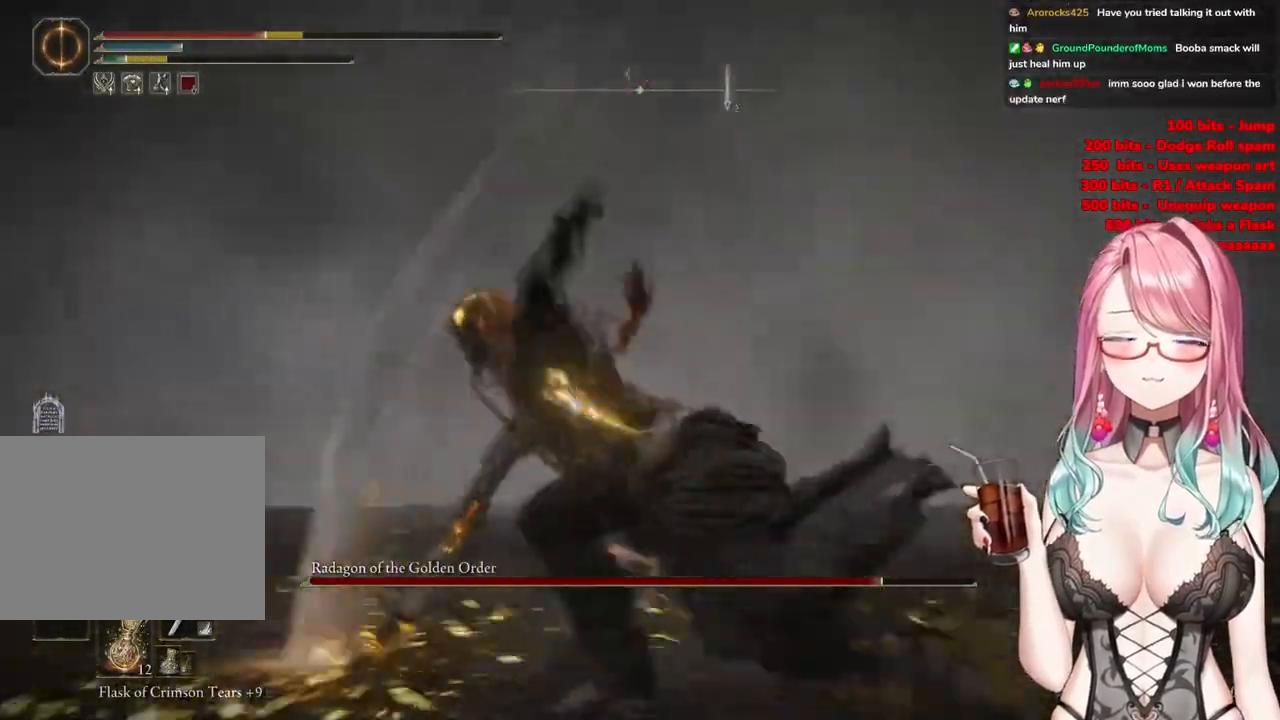
{"buttons": [], "left_stick": "center", "right_stick": "center", "events": [[334, "left_stick", "center"]]}
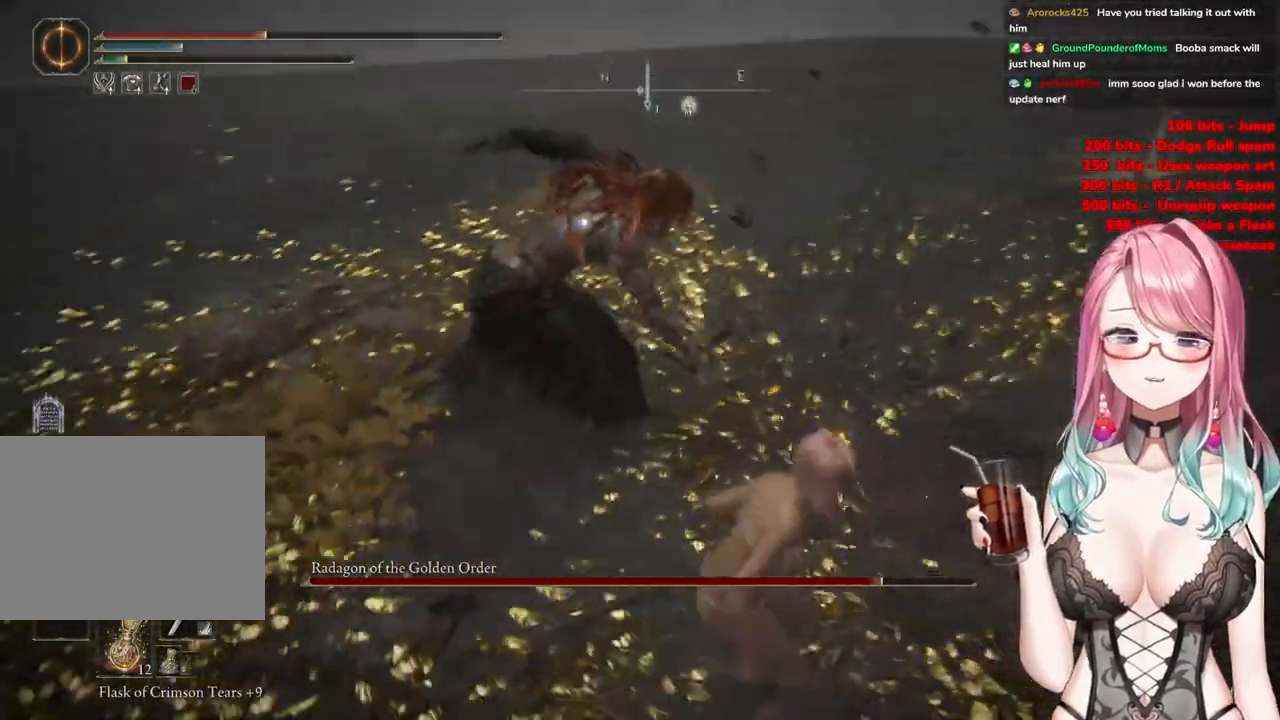
{"buttons": [], "left_stick": "center", "right_stick": "center", "events": [[50, "left_stick", "up-left"], [283, "left_stick", "center"], [367, "CROSS", "down"], [450, "CROSS", "up"]]}
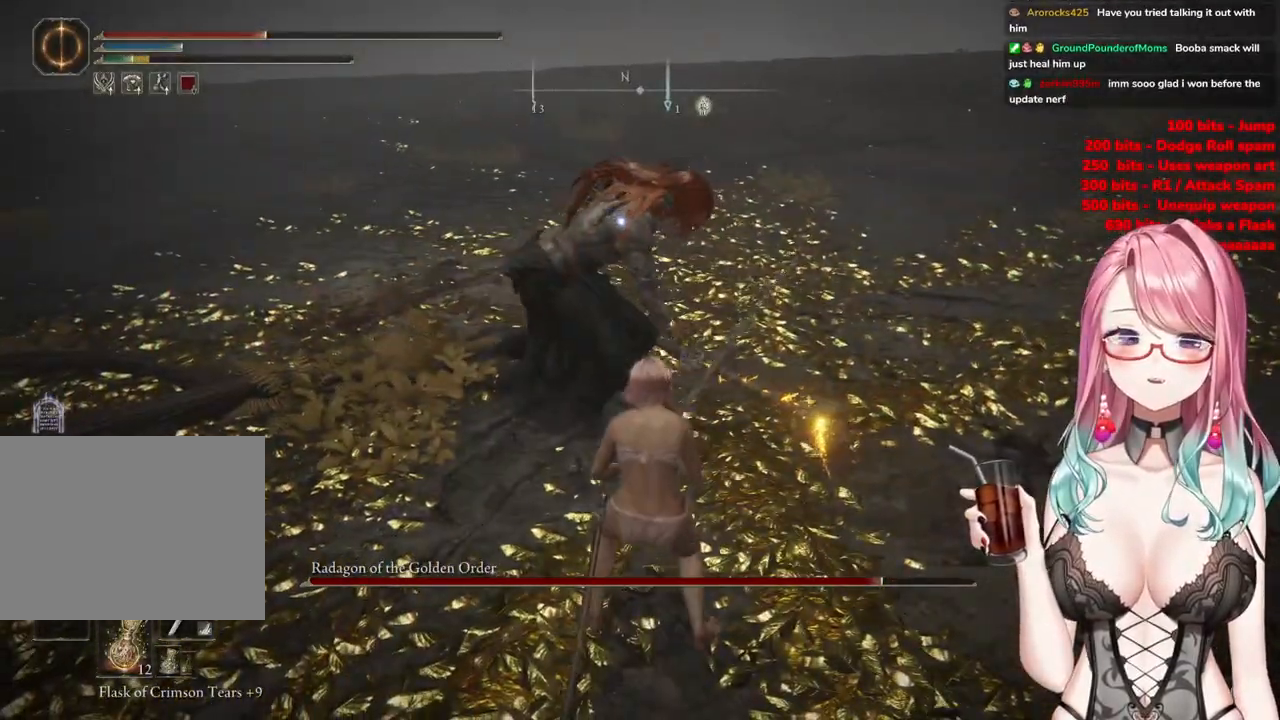
{"buttons": [], "left_stick": "center", "right_stick": "center", "events": [[17, "R2", "down"], [167, "R2", "up"]]}
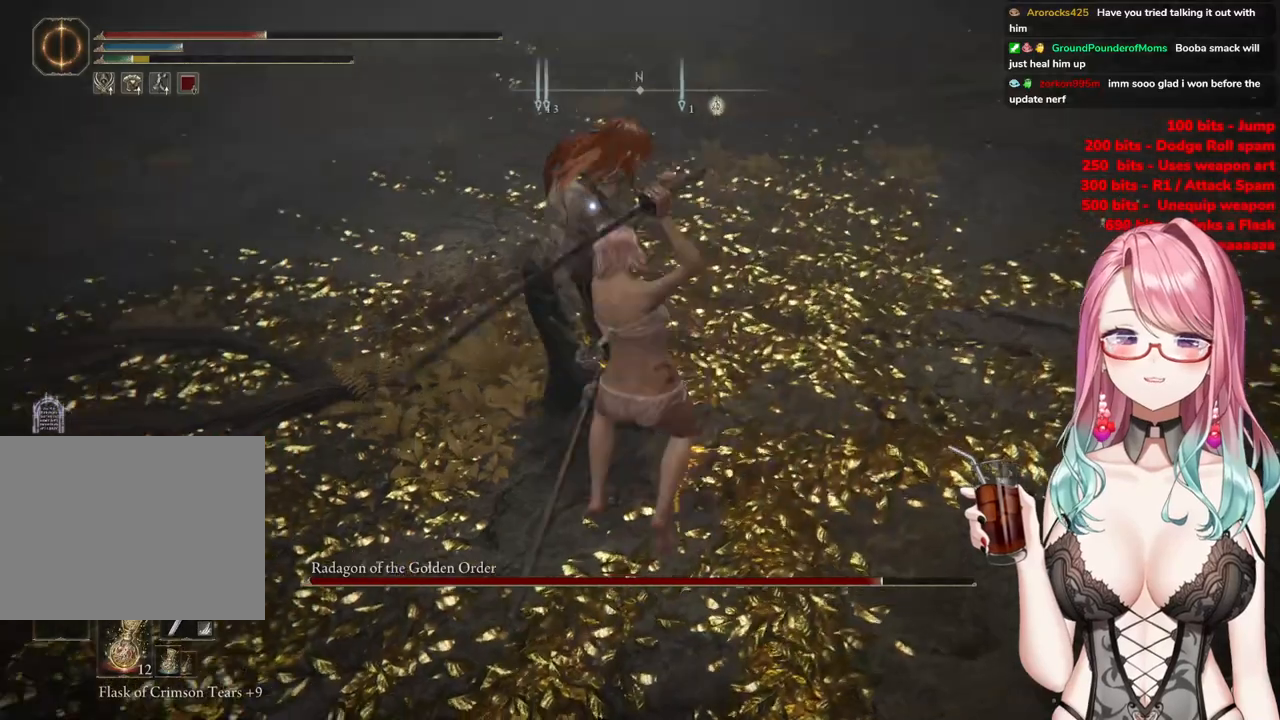
{"buttons": [], "left_stick": "up-left", "right_stick": "center", "events": [[350, "left_stick", "up-left"]]}
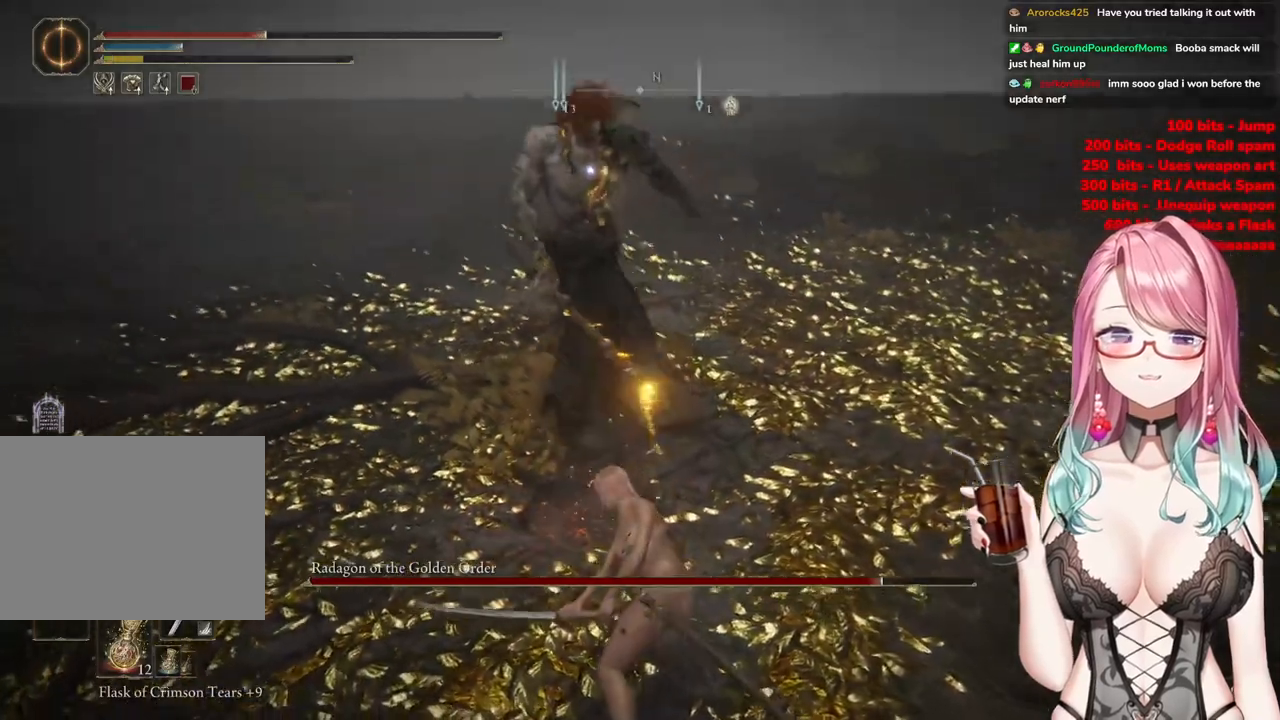
{"buttons": [], "left_stick": "up-left", "right_stick": "center", "events": []}
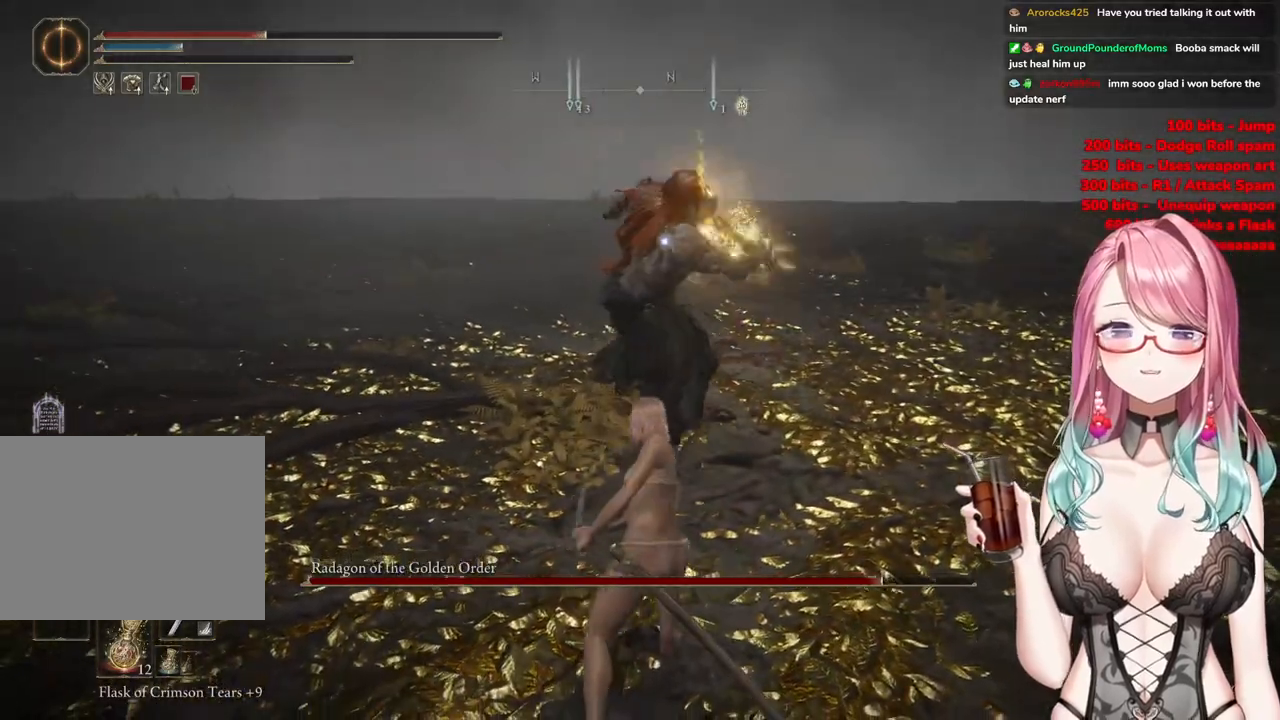
{"buttons": [], "left_stick": "up-left", "right_stick": "center", "events": []}
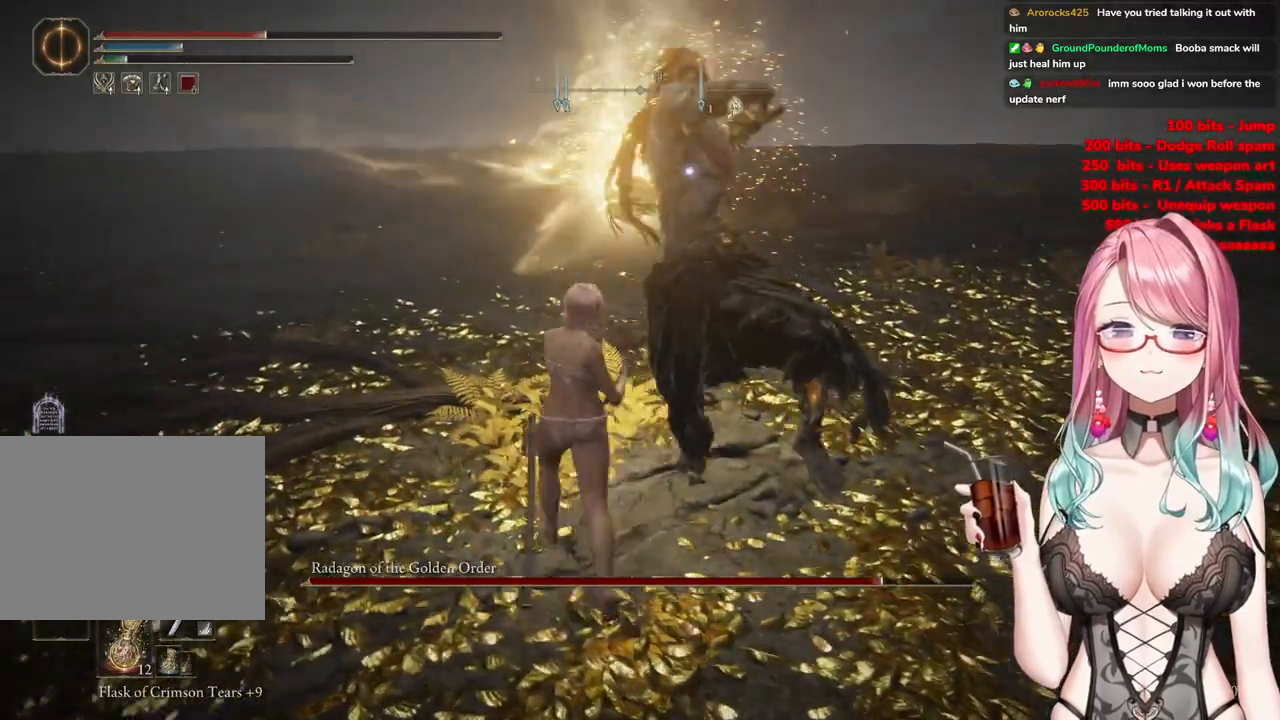
{"buttons": [], "left_stick": "up", "right_stick": "center", "events": [[200, "left_stick", "up"]]}
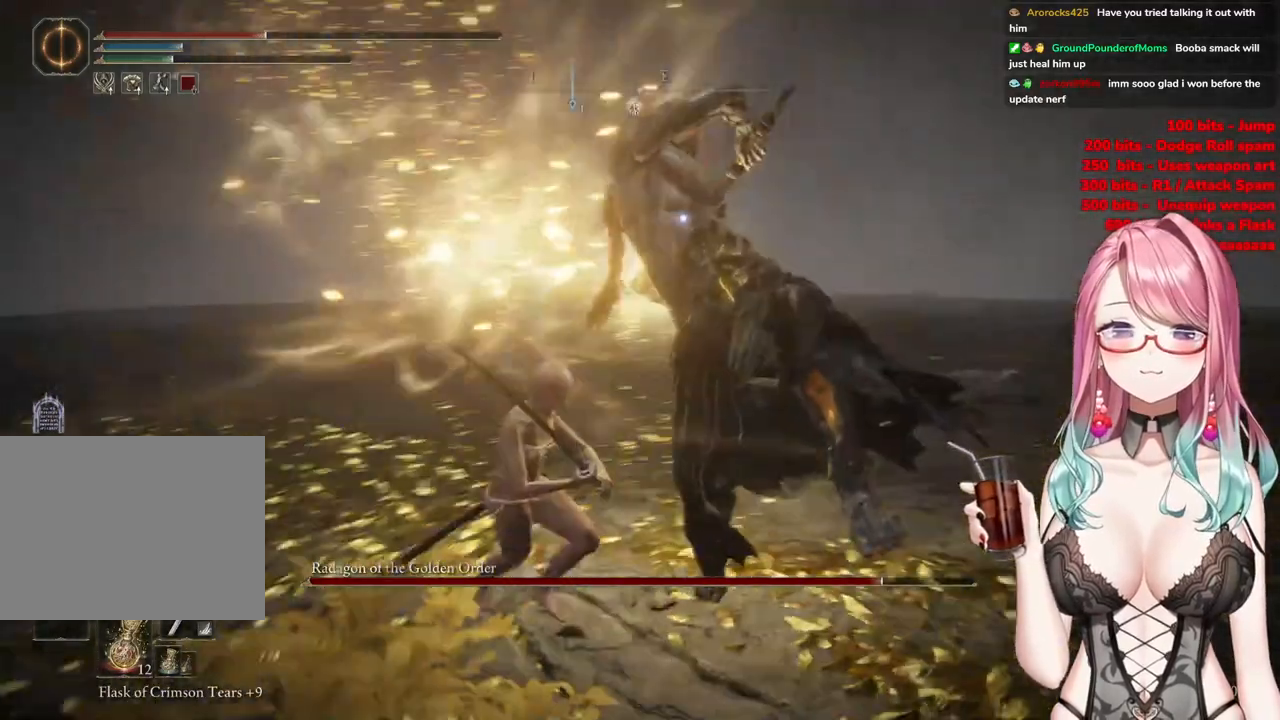
{"buttons": [], "left_stick": "up", "right_stick": "center", "events": [[267, "CIRCLE", "down"], [350, "CIRCLE", "up"]]}
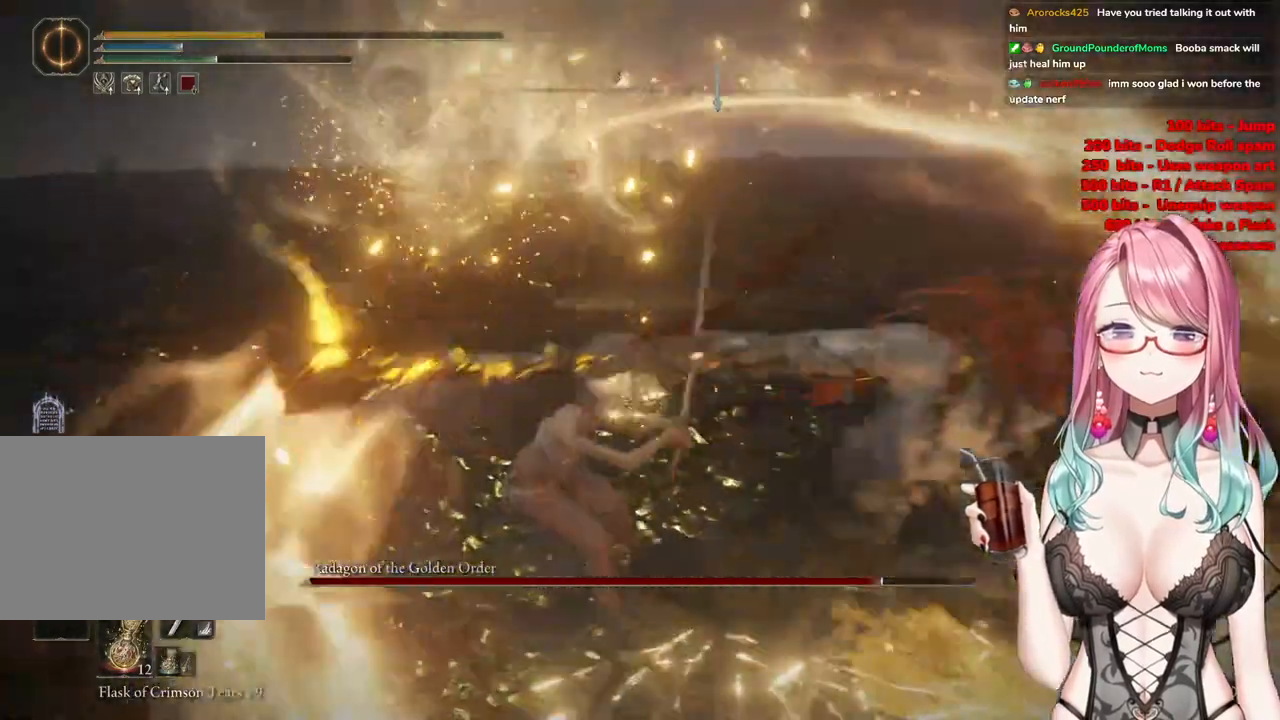
{"buttons": [], "left_stick": "up-right", "right_stick": "center", "events": [[217, "CIRCLE", "down"], [317, "CIRCLE", "up"], [384, "CIRCLE", "down"], [451, "left_stick", "up-right"], [501, "CIRCLE", "up"]]}
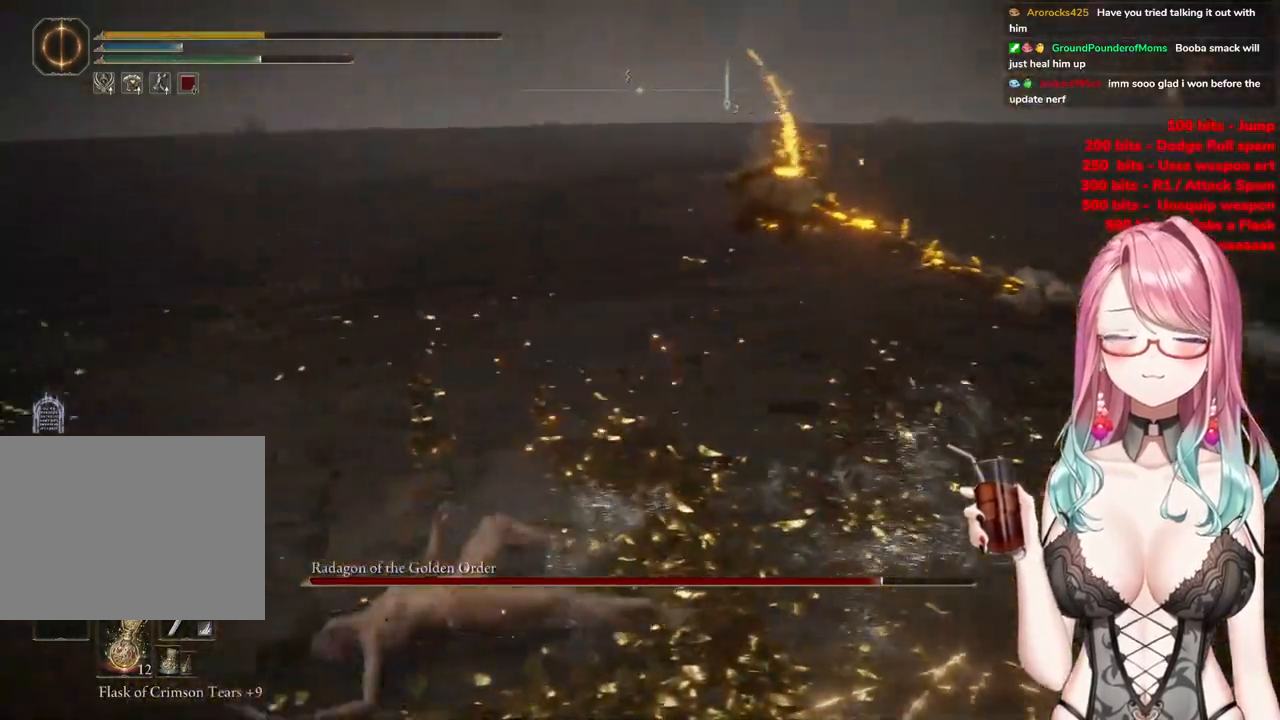
{"buttons": [], "left_stick": "up-right", "right_stick": "center", "events": [[83, "CIRCLE", "down"], [183, "CIRCLE", "up"]]}
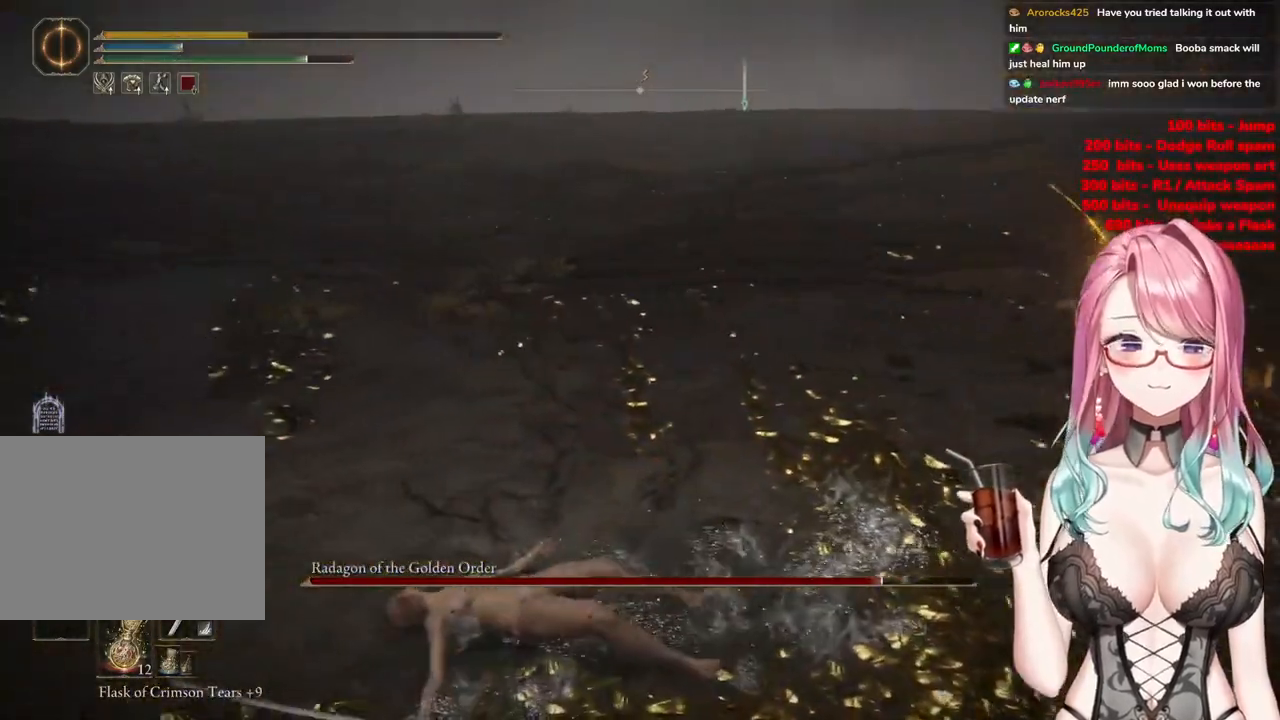
{"buttons": ["CIRCLE"], "left_stick": "right", "right_stick": "center", "events": [[17, "CIRCLE", "down"], [50, "left_stick", "right"], [167, "CIRCLE", "up"], [251, "CIRCLE", "down"], [384, "CIRCLE", "up"], [484, "CIRCLE", "down"]]}
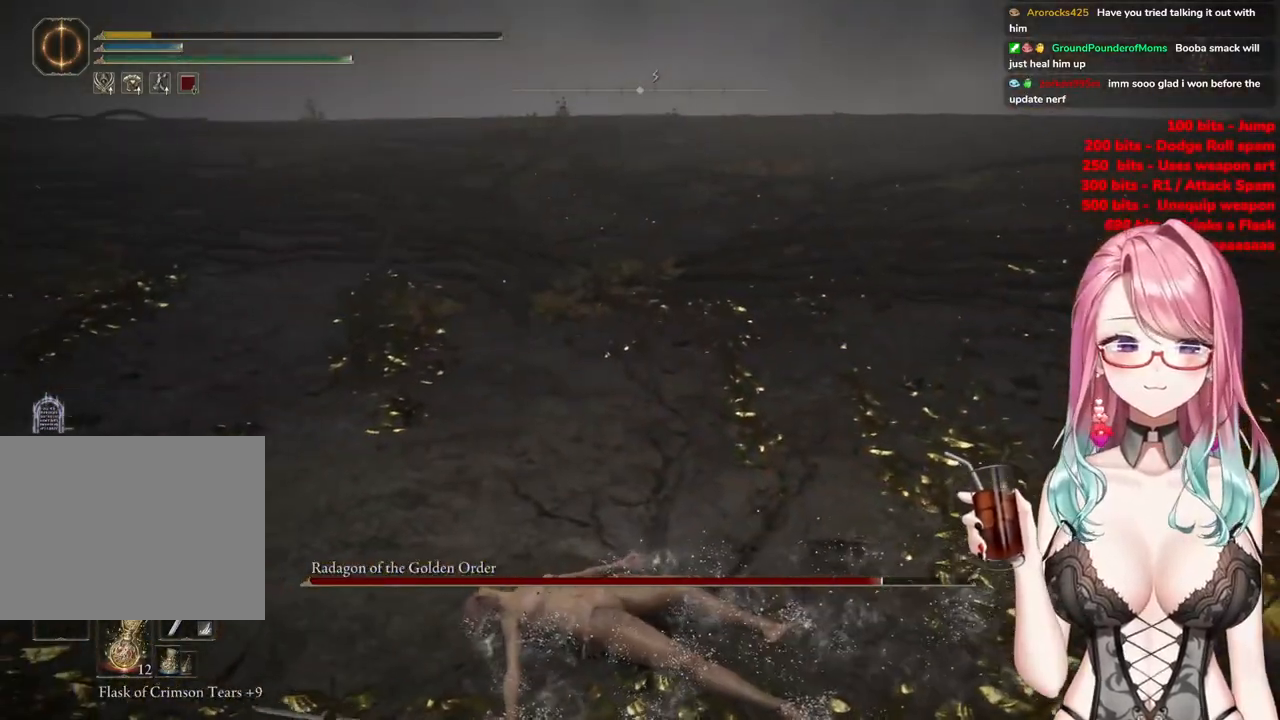
{"buttons": ["CIRCLE"], "left_stick": "right", "right_stick": "center", "events": [[133, "CIRCLE", "up"], [200, "CIRCLE", "down"], [334, "CIRCLE", "up"], [450, "CIRCLE", "down"]]}
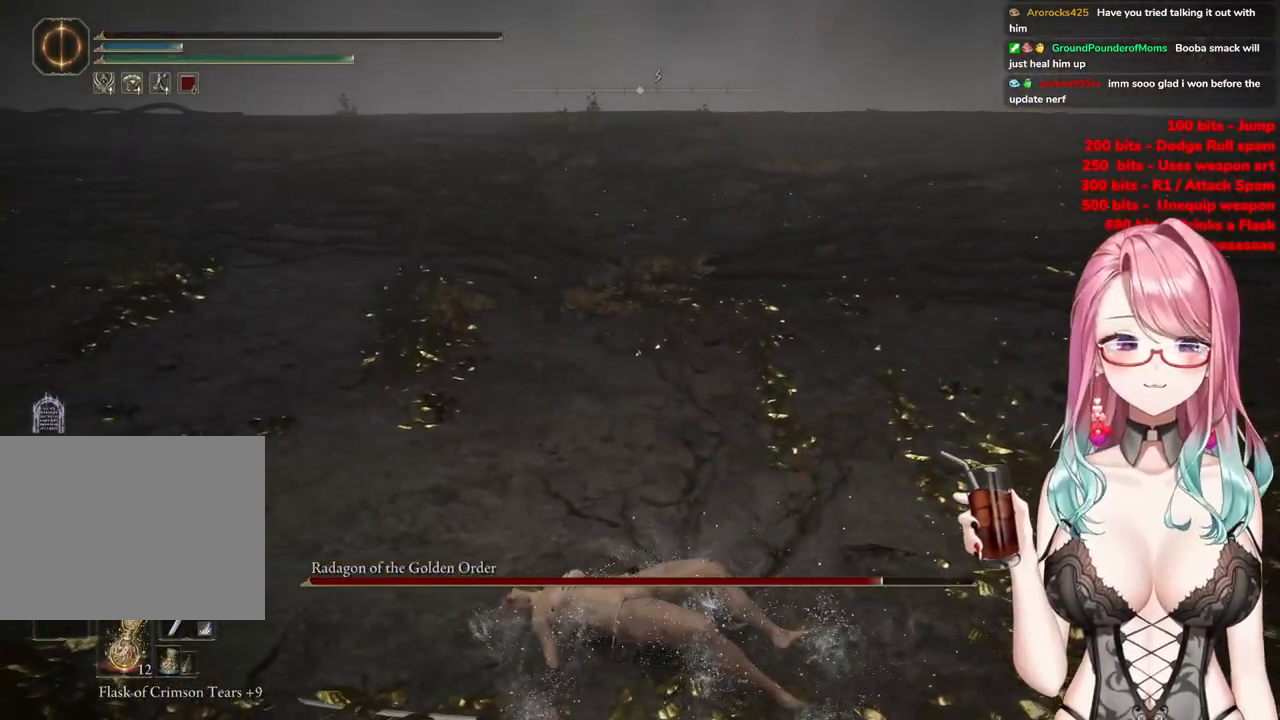
{"buttons": [], "left_stick": "center", "right_stick": "center", "events": [[17, "left_stick", "down-right"], [101, "CIRCLE", "up"], [134, "left_stick", "center"], [184, "CIRCLE", "down"], [384, "CIRCLE", "up"]]}
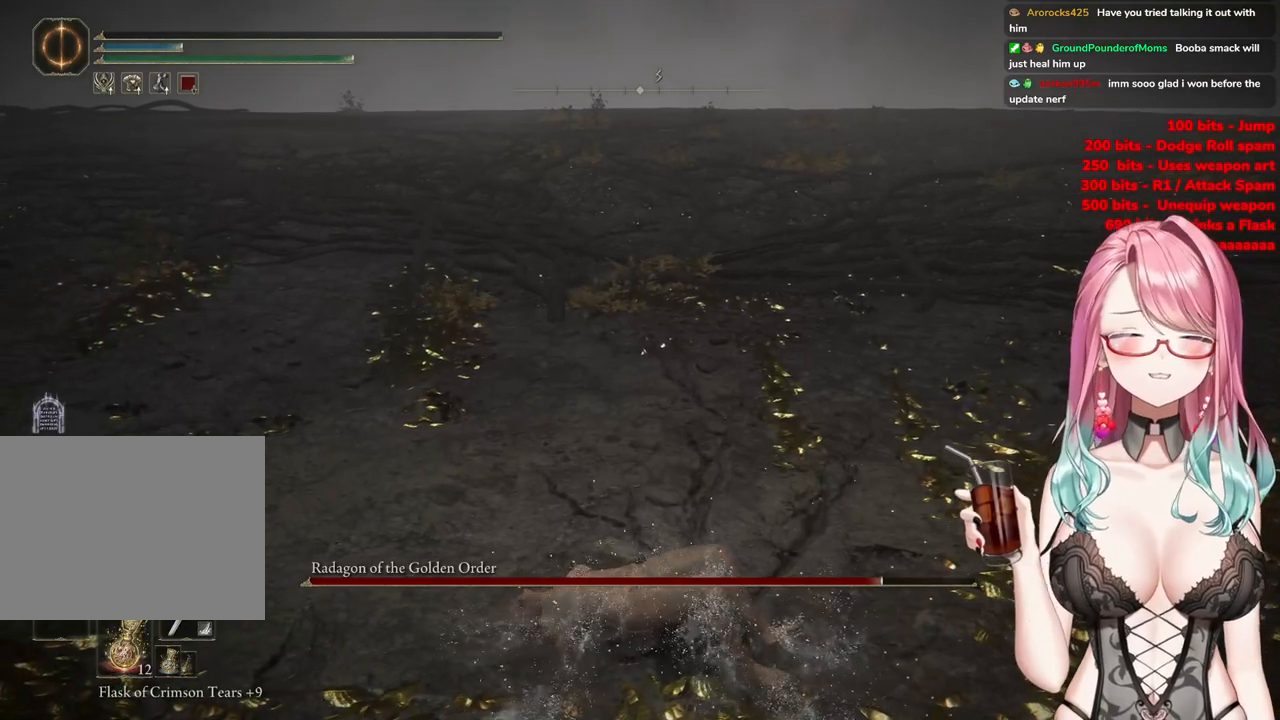
{"buttons": [], "left_stick": "down", "right_stick": "center", "events": [[33, "left_stick", "down"]]}
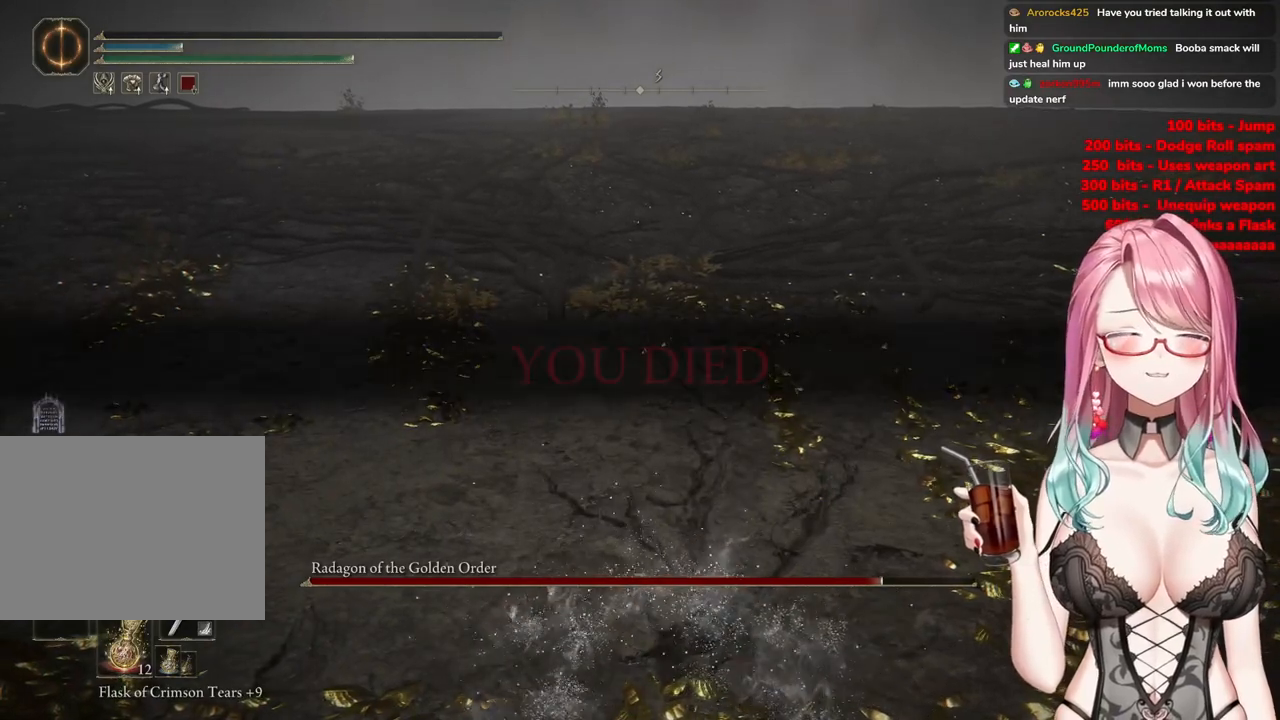
{"buttons": [], "left_stick": "down-right", "right_stick": "center", "events": [[451, "left_stick", "down-right"]]}
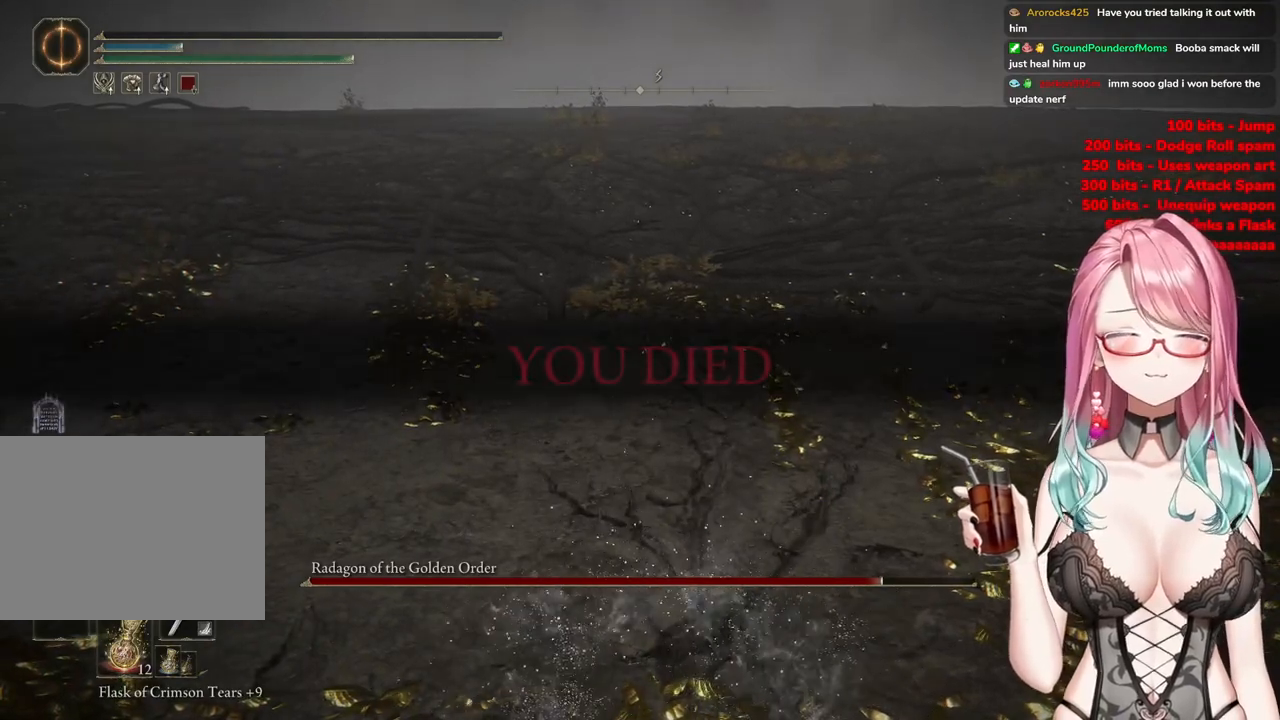
{"buttons": [], "left_stick": "down-right", "right_stick": "center", "events": []}
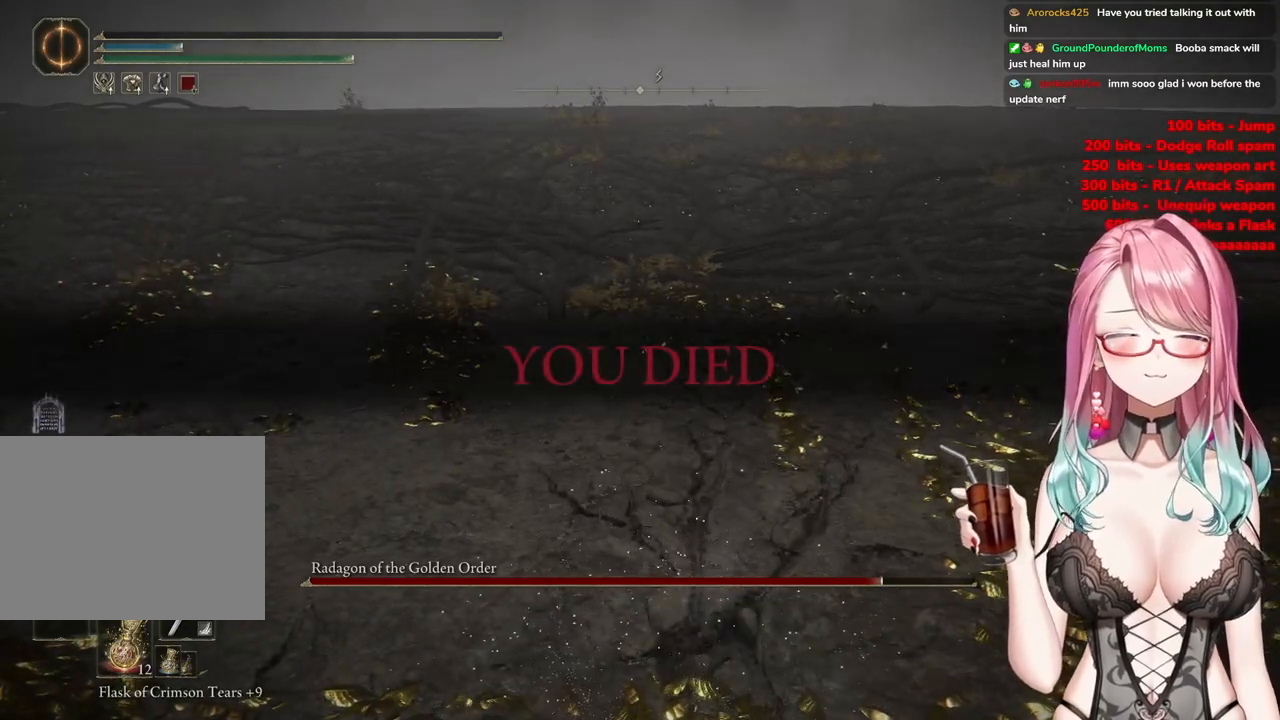
{"buttons": [], "left_stick": "left", "right_stick": "center", "events": [[101, "left_stick", "center"], [334, "left_stick", "left"]]}
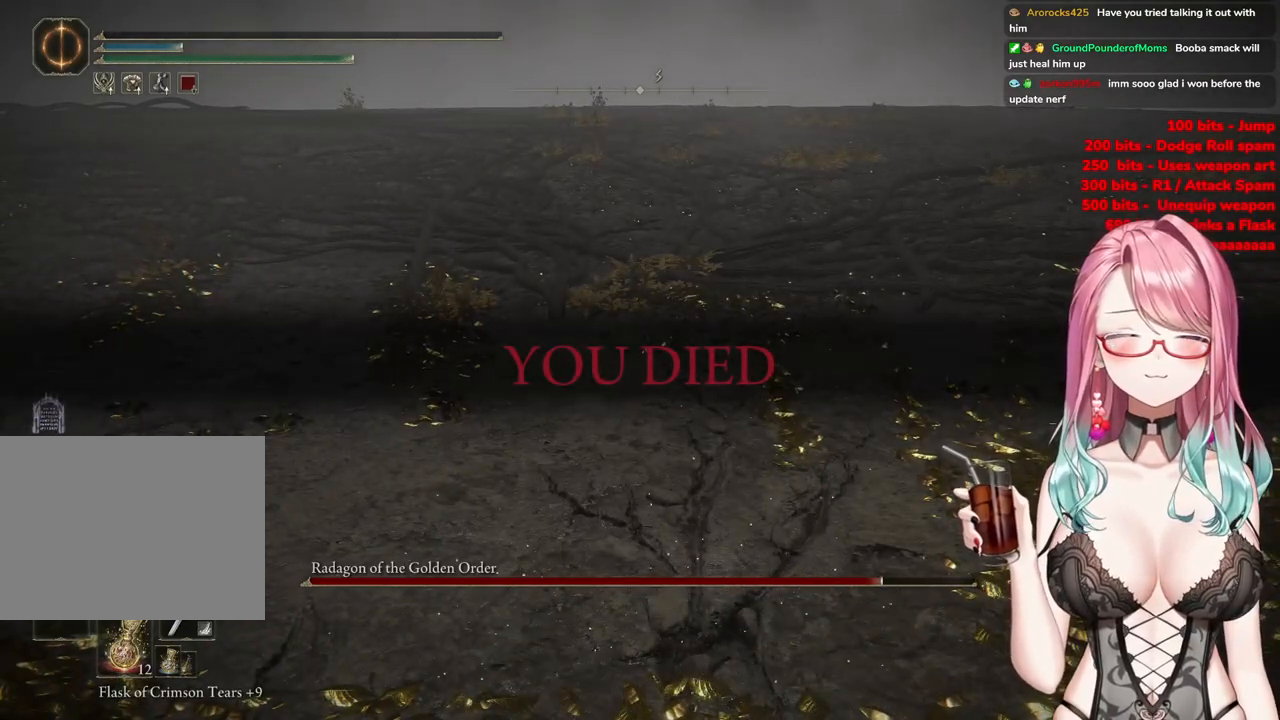
{"buttons": [], "left_stick": "down", "right_stick": "center", "events": [[133, "left_stick", "center"], [467, "left_stick", "down"]]}
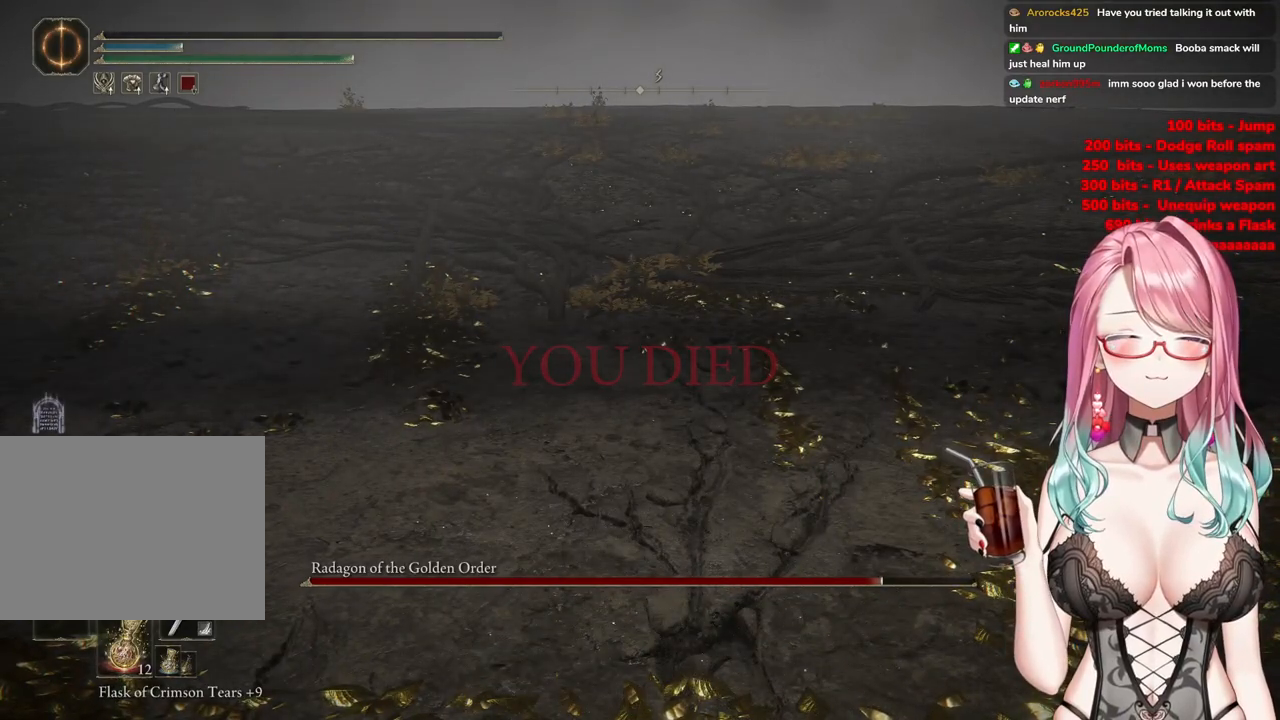
{"buttons": ["START"], "left_stick": "down", "right_stick": "center", "events": [[401, "START", "down"]]}
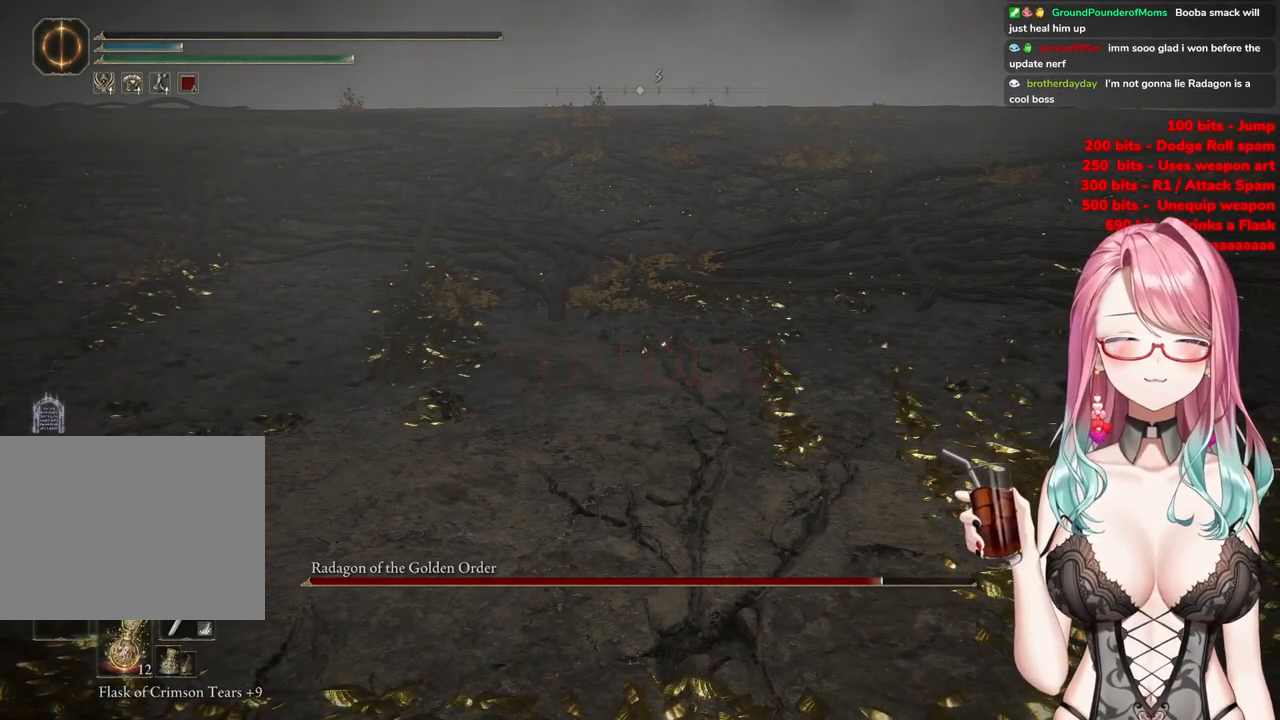
{"buttons": ["START"], "left_stick": "up-left", "right_stick": "center", "events": [[100, "START", "up"], [217, "START", "down"], [300, "left_stick", "center"], [367, "left_stick", "up-left"], [384, "START", "up"], [484, "START", "down"]]}
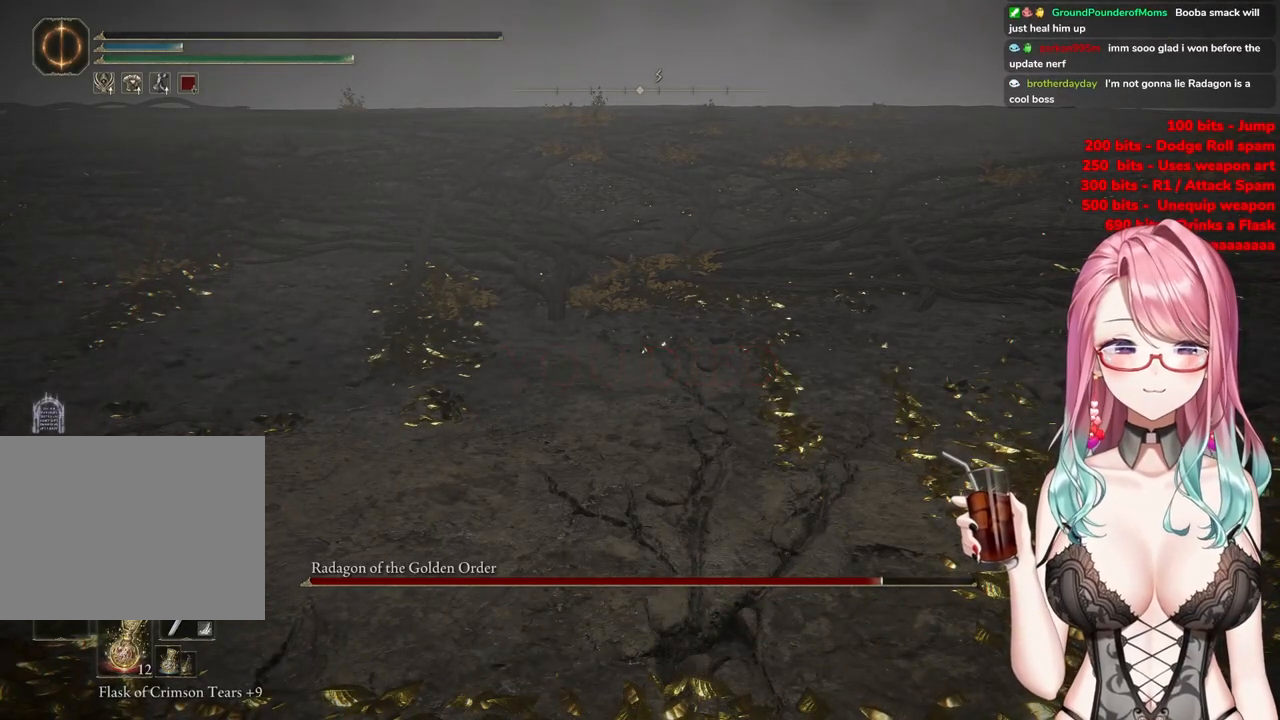
{"buttons": ["START"], "left_stick": "down-left", "right_stick": "center", "events": [[234, "left_stick", "down-left"], [351, "START", "up"], [468, "START", "down"]]}
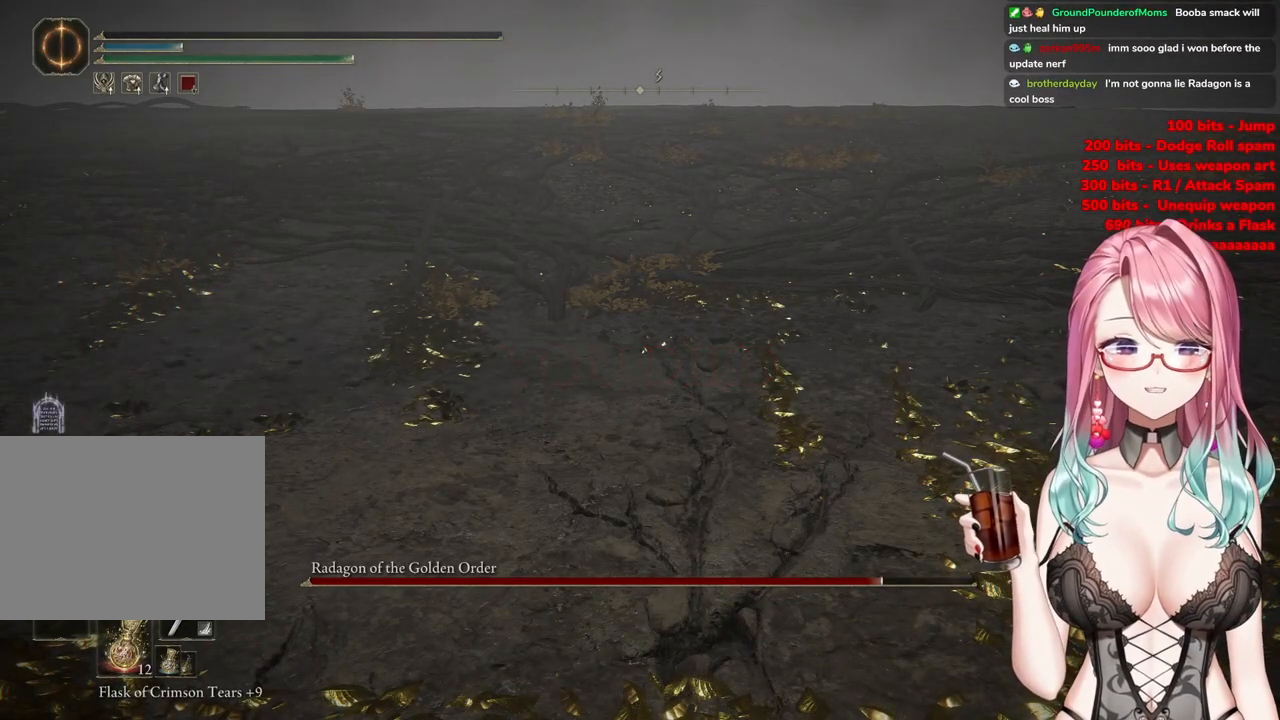
{"buttons": ["START"], "left_stick": "up-right", "right_stick": "center", "events": [[83, "START", "up"], [117, "left_stick", "up-left"], [217, "START", "down"], [250, "left_stick", "up"], [317, "START", "up"], [417, "left_stick", "up-right"], [484, "START", "down"]]}
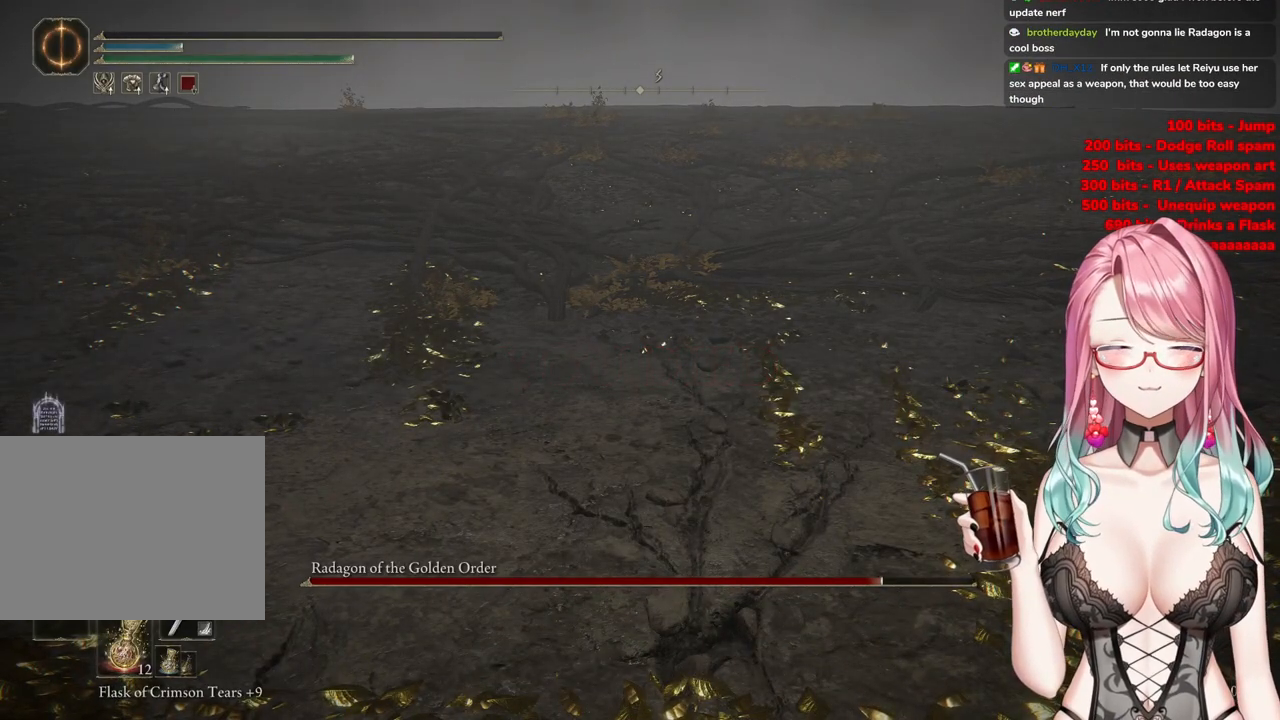
{"buttons": [], "left_stick": "up-right", "right_stick": "center", "events": [[134, "START", "up"], [284, "START", "down"], [434, "START", "up"]]}
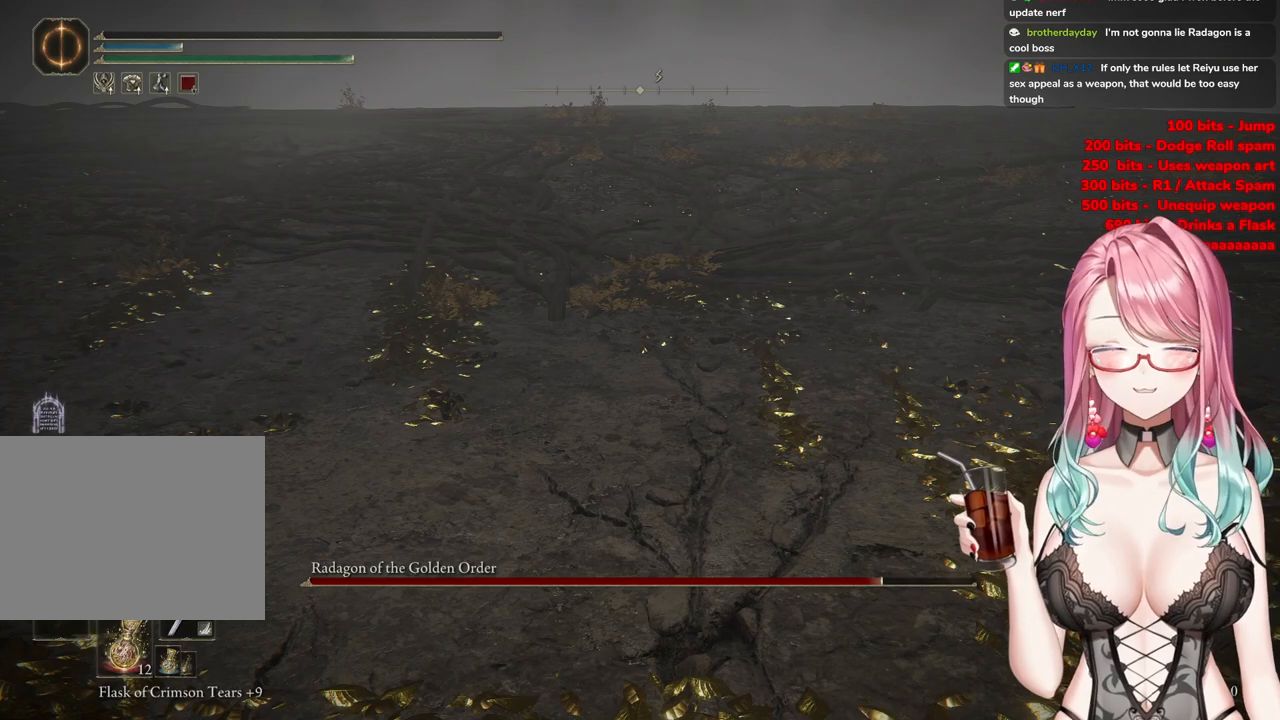
{"buttons": [], "left_stick": "center", "right_stick": "center", "events": [[67, "left_stick", "down-right"], [183, "left_stick", "center"]]}